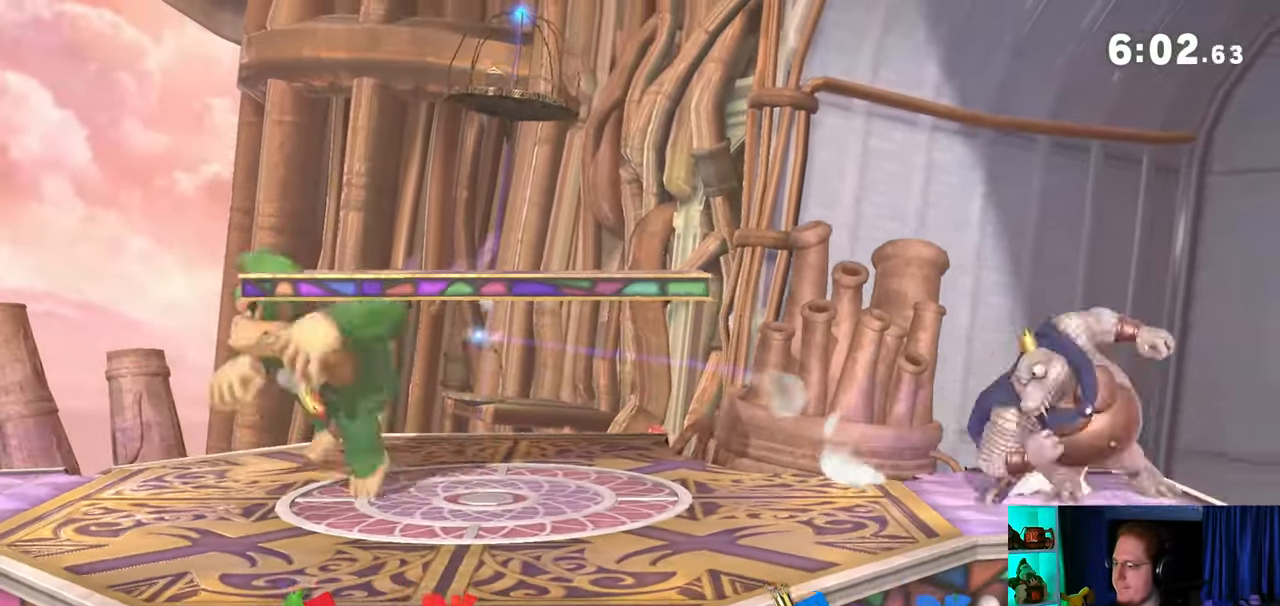
Gameplay with a controller (Nintendo layout); each line is a JSON object with the inputs held at the frame after it. "events" lists button and stick changes between this image and that frame as [ms after this image, input, new state], when the widget could be followed in between. Not read: L3 R3.
{"buttons": ["R1"], "left_stick": "center", "right_stick": "center", "events": [[417, "left_stick", "center"], [483, "R1", "down"]]}
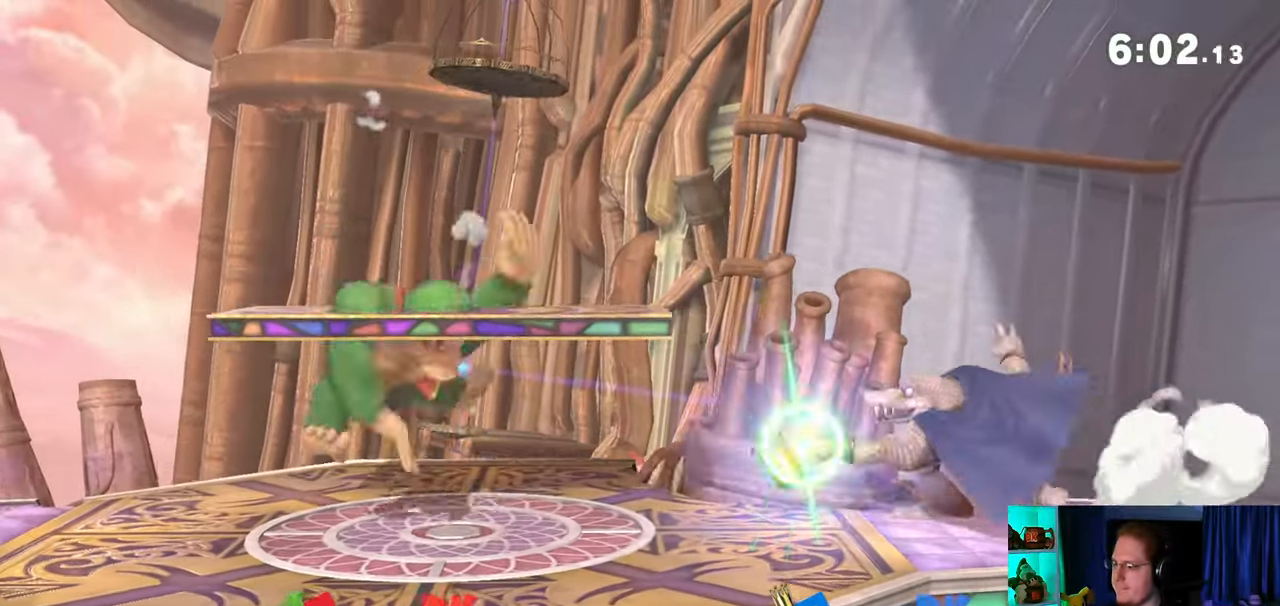
{"buttons": [], "left_stick": "center", "right_stick": "center", "events": [[383, "R1", "up"]]}
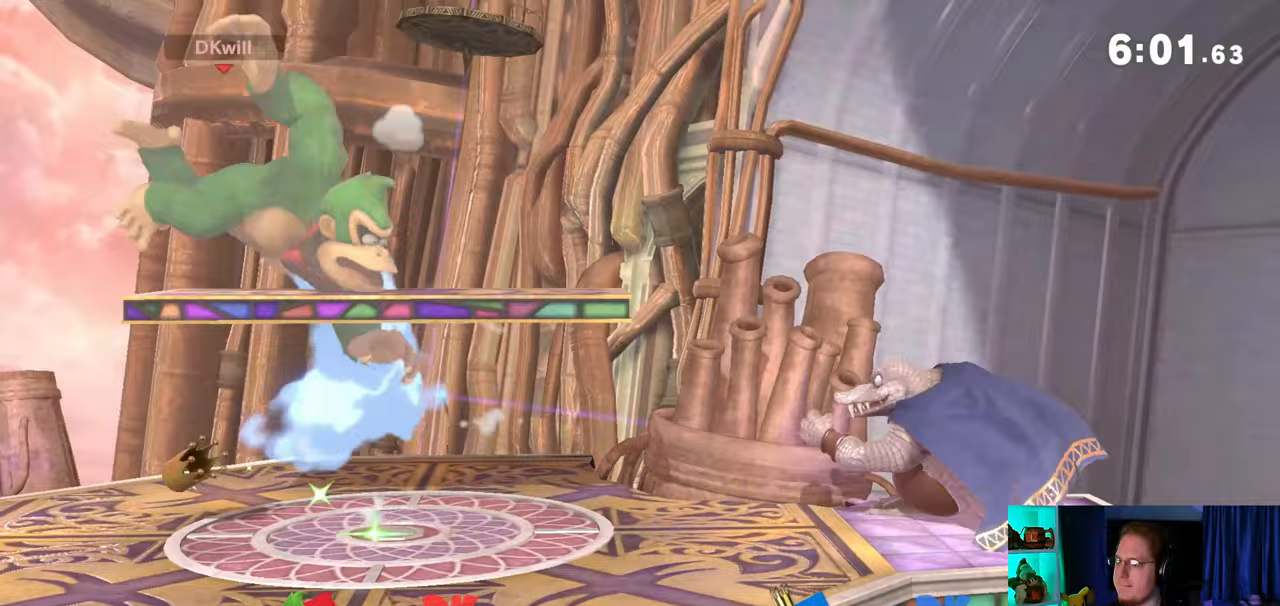
{"buttons": [], "left_stick": "center", "right_stick": "center", "events": []}
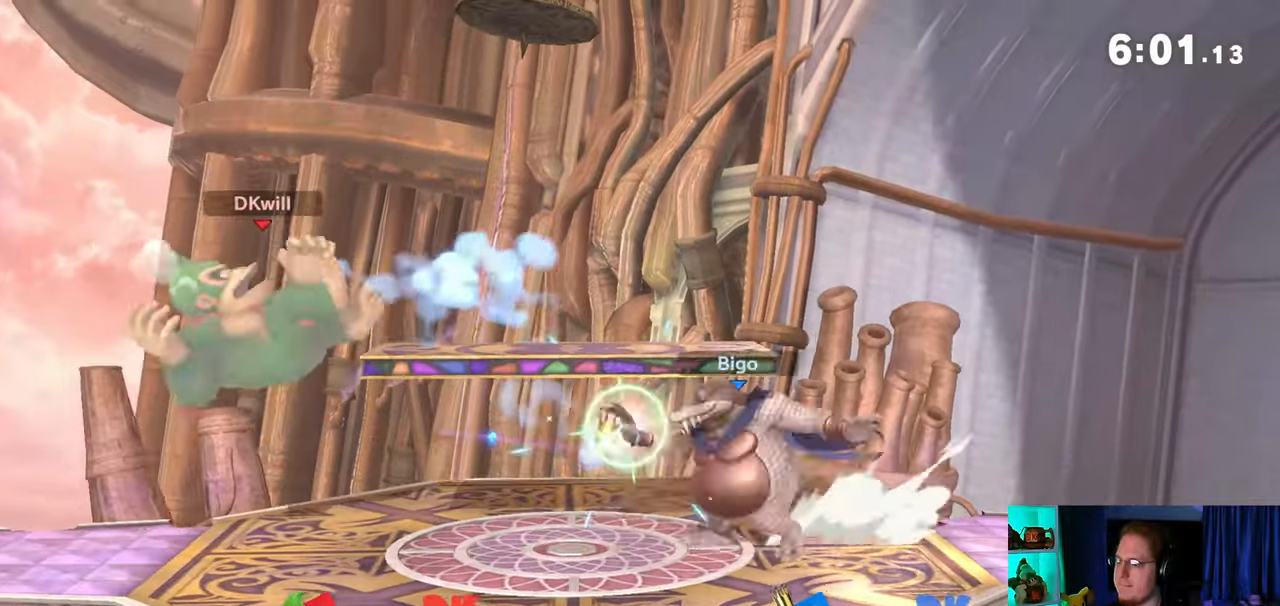
{"buttons": [], "left_stick": "right", "right_stick": "center", "events": [[67, "A", "down"], [100, "A", "up"], [167, "left_stick", "left"], [467, "left_stick", "right"]]}
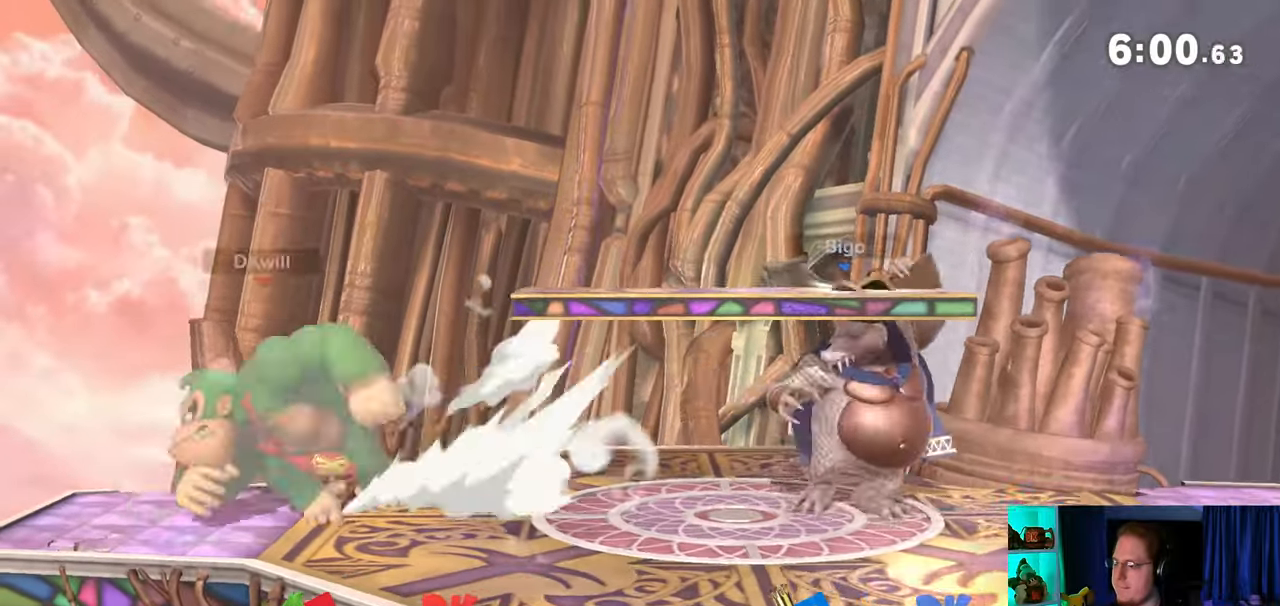
{"buttons": ["R1"], "left_stick": "right", "right_stick": "center", "events": [[350, "R1", "down"]]}
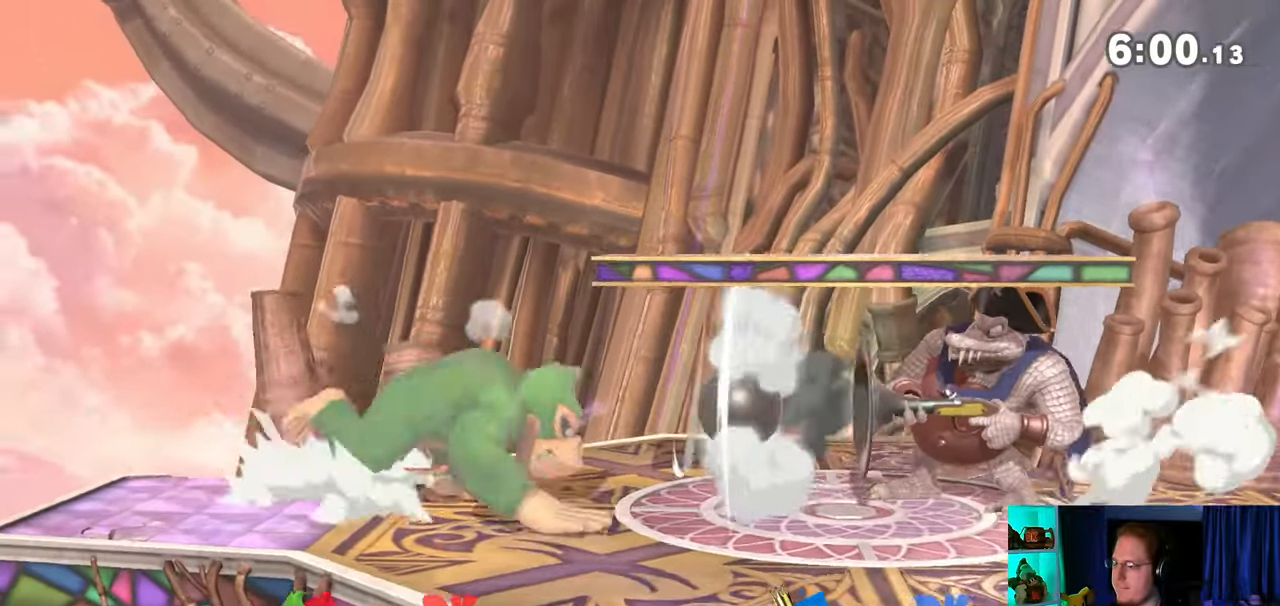
{"buttons": [], "left_stick": "left", "right_stick": "center", "events": [[167, "R1", "up"], [200, "Y", "down"], [250, "left_stick", "left"], [350, "Y", "up"]]}
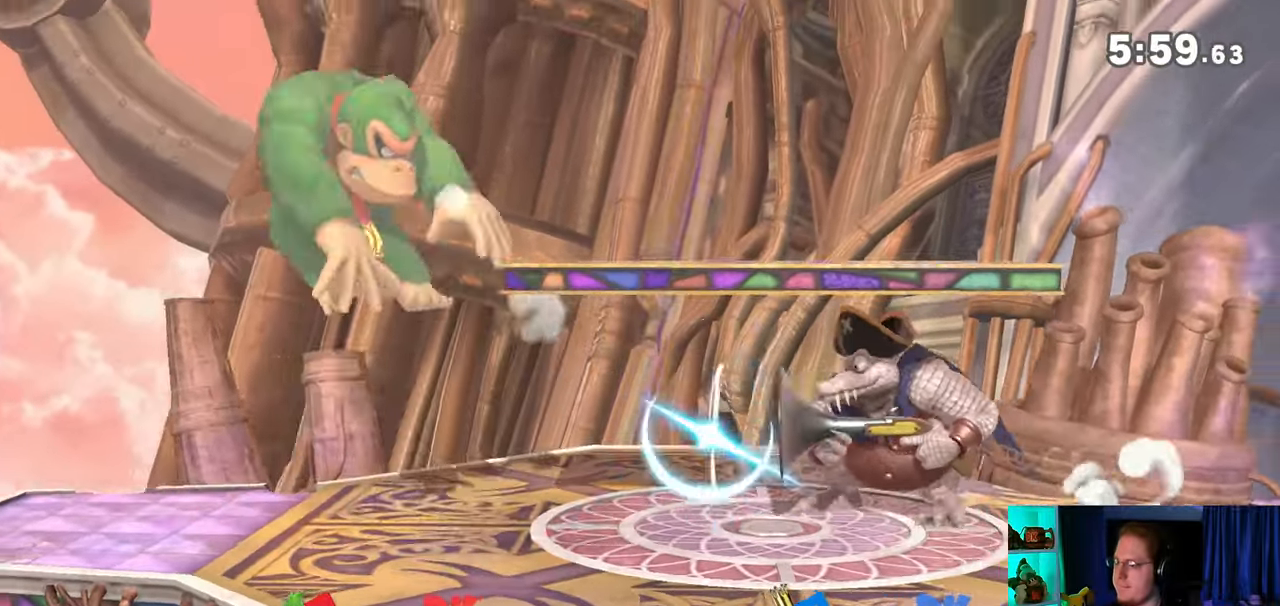
{"buttons": [], "left_stick": "right", "right_stick": "center", "events": [[133, "left_stick", "down"], [383, "left_stick", "center"], [450, "left_stick", "right"]]}
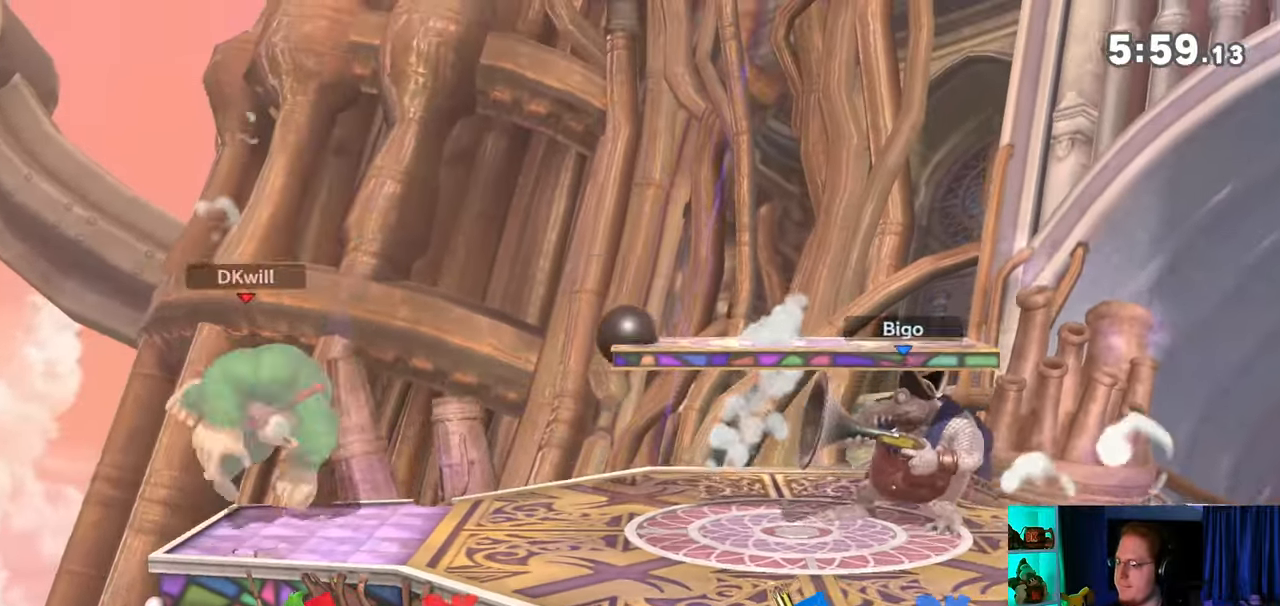
{"buttons": ["R1"], "left_stick": "center", "right_stick": "center", "events": [[283, "R1", "down"], [467, "left_stick", "center"]]}
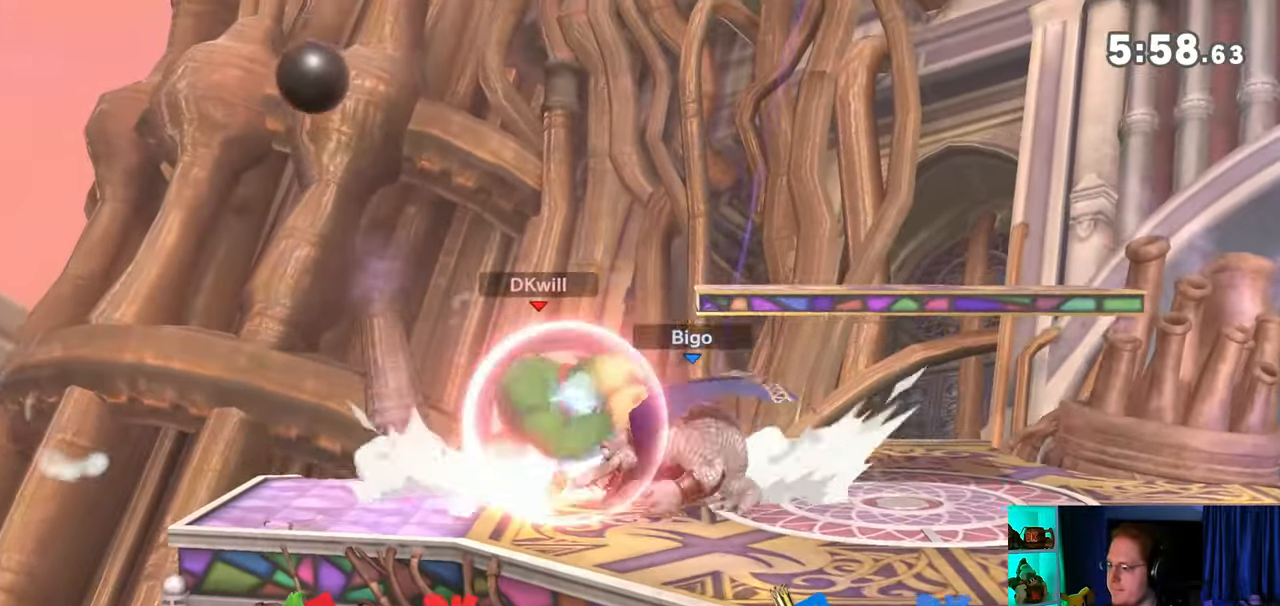
{"buttons": ["R1"], "left_stick": "center", "right_stick": "center", "events": []}
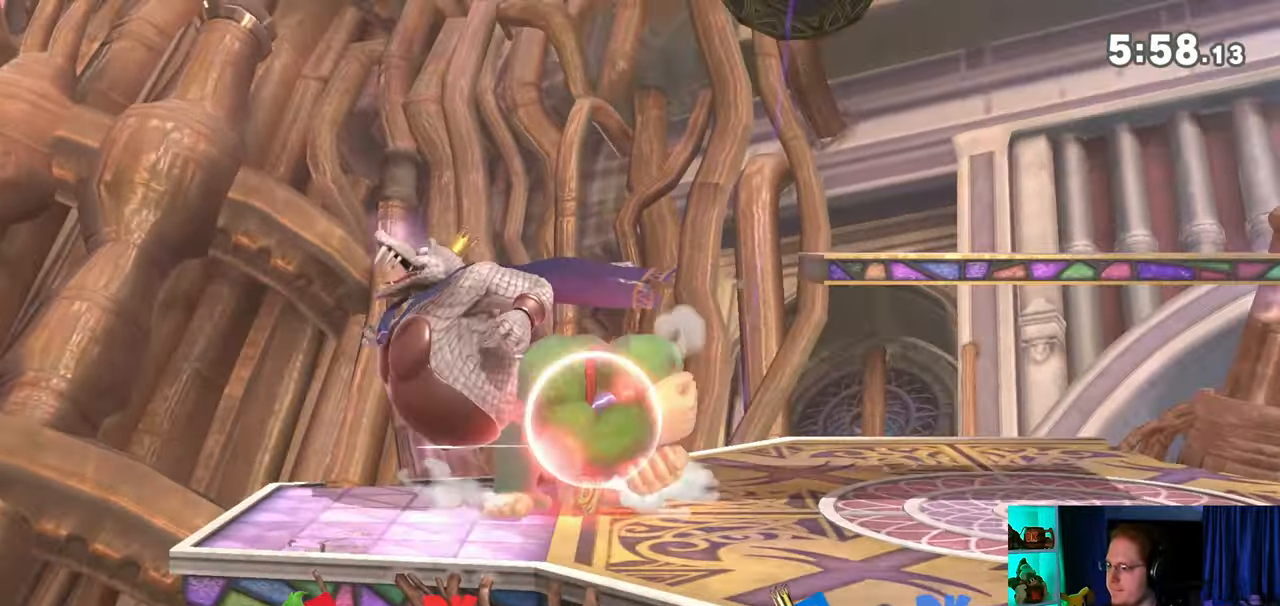
{"buttons": [], "left_stick": "center", "right_stick": "center", "events": [[67, "R1", "up"], [233, "left_stick", "left"], [317, "X", "down"], [350, "left_stick", "center"], [383, "X", "up"], [417, "A", "down"], [483, "A", "up"]]}
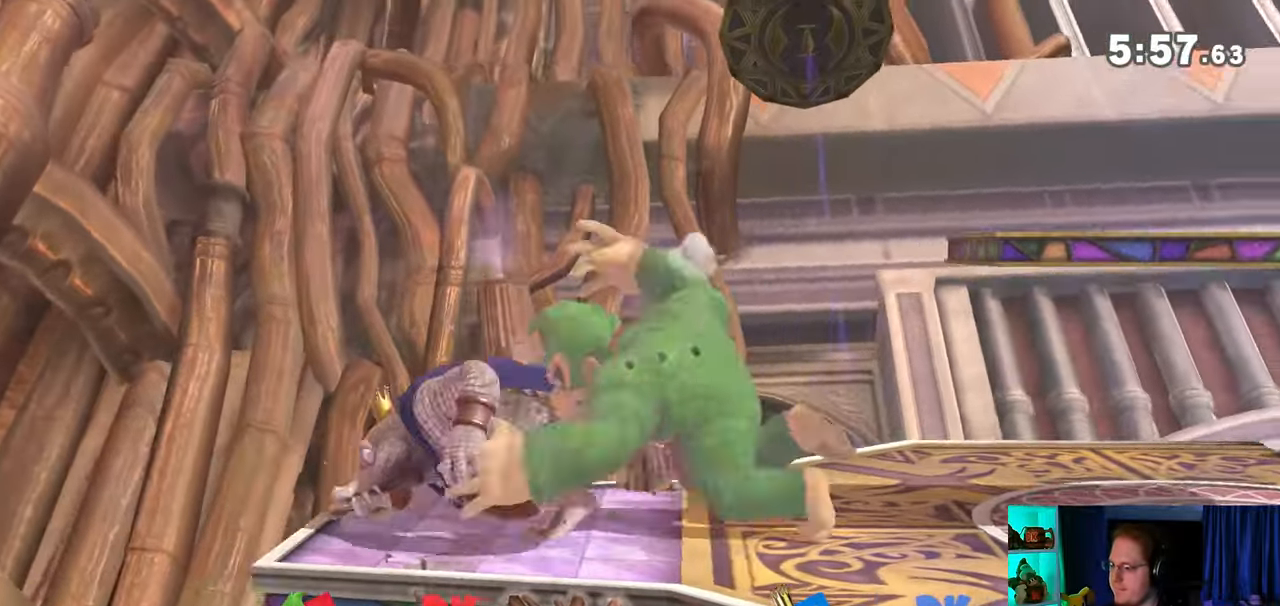
{"buttons": [], "left_stick": "left", "right_stick": "center", "events": [[33, "A", "down"], [67, "A", "up"], [100, "A", "down"], [200, "A", "up"], [283, "left_stick", "left"]]}
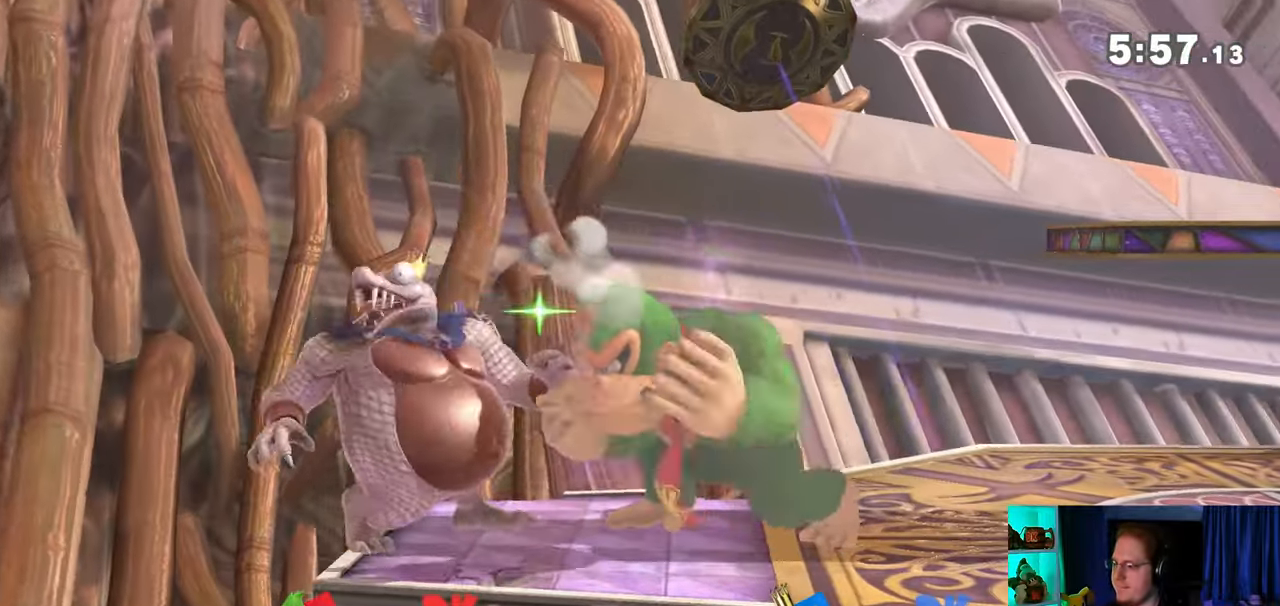
{"buttons": [], "left_stick": "center", "right_stick": "center", "events": [[133, "left_stick", "center"], [167, "Y", "down"], [200, "left_stick", "right"], [417, "Y", "up"], [500, "left_stick", "center"]]}
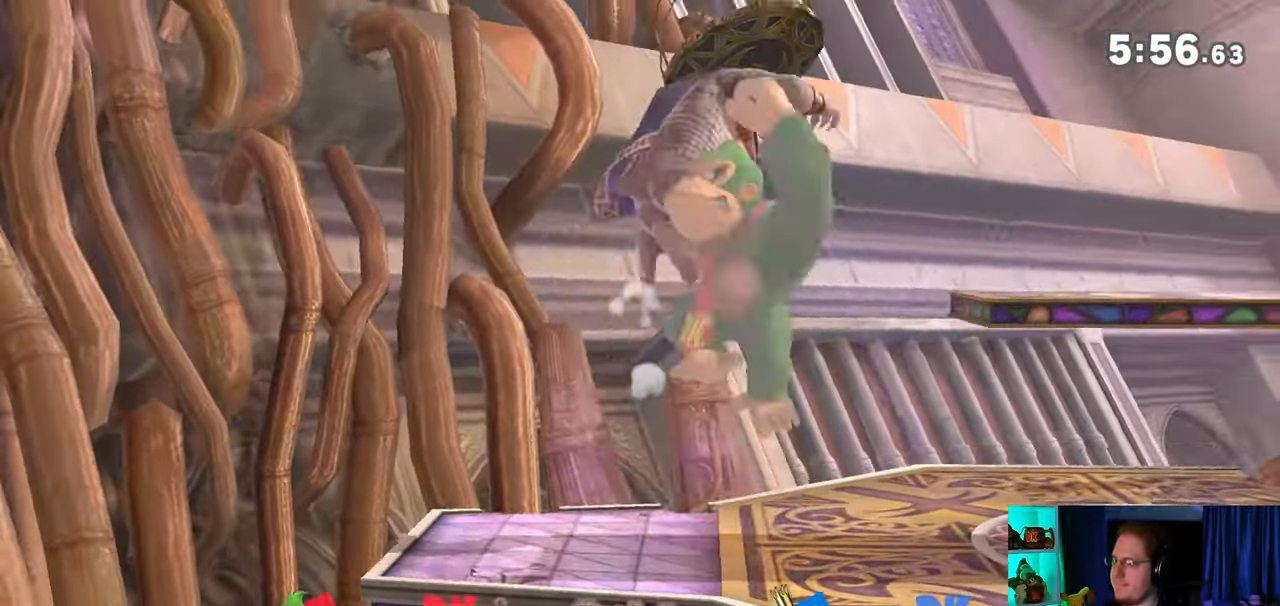
{"buttons": [], "left_stick": "center", "right_stick": "center", "events": [[233, "right_stick", "up"], [283, "right_stick", "center"]]}
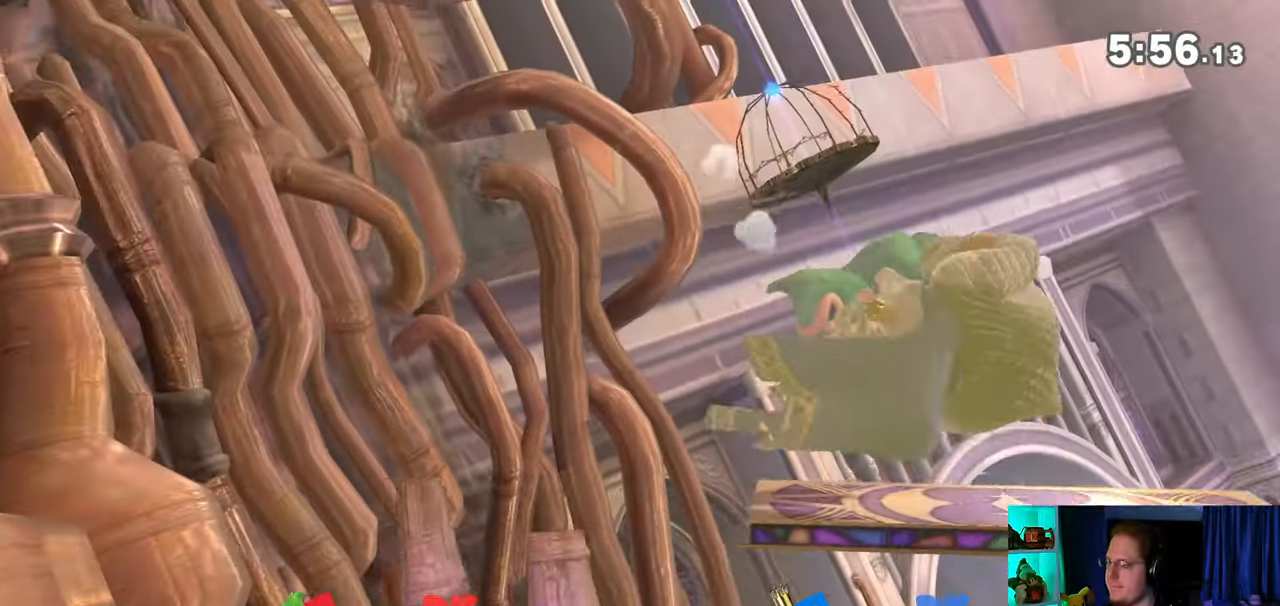
{"buttons": ["L1"], "left_stick": "left", "right_stick": "center", "events": [[200, "Y", "down"], [383, "Y", "up"], [417, "L1", "down"], [417, "left_stick", "left"]]}
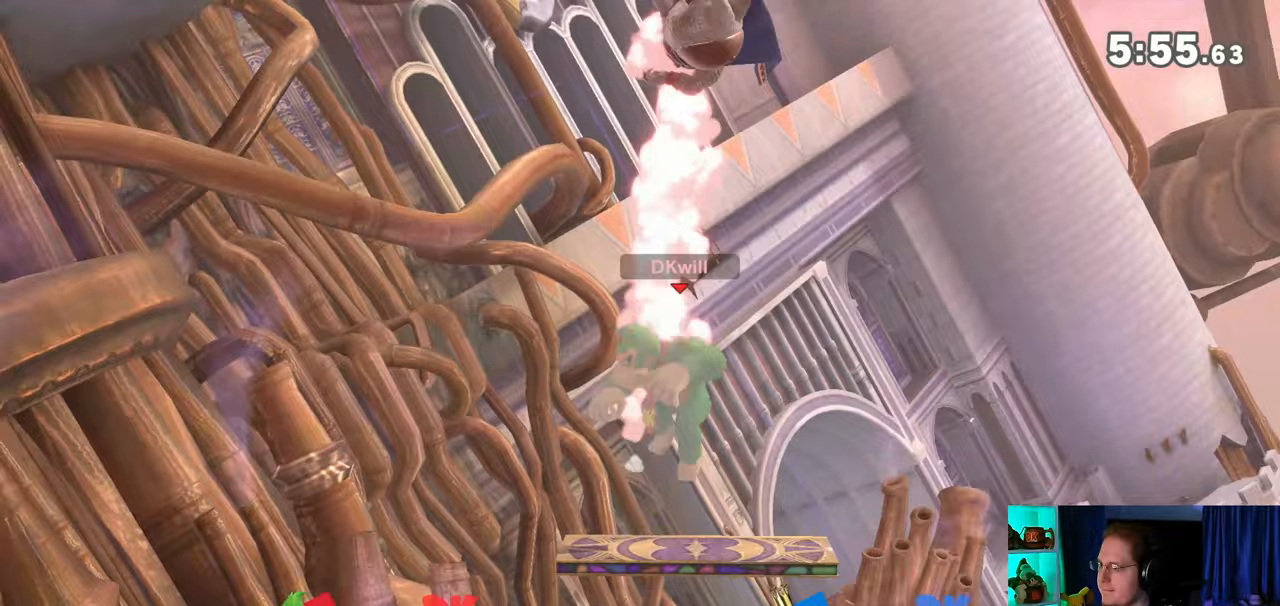
{"buttons": [], "left_stick": "right", "right_stick": "center", "events": [[33, "L1", "up"], [100, "left_stick", "right"], [167, "Y", "down"], [217, "Y", "up"], [283, "Y", "down"], [450, "Y", "up"]]}
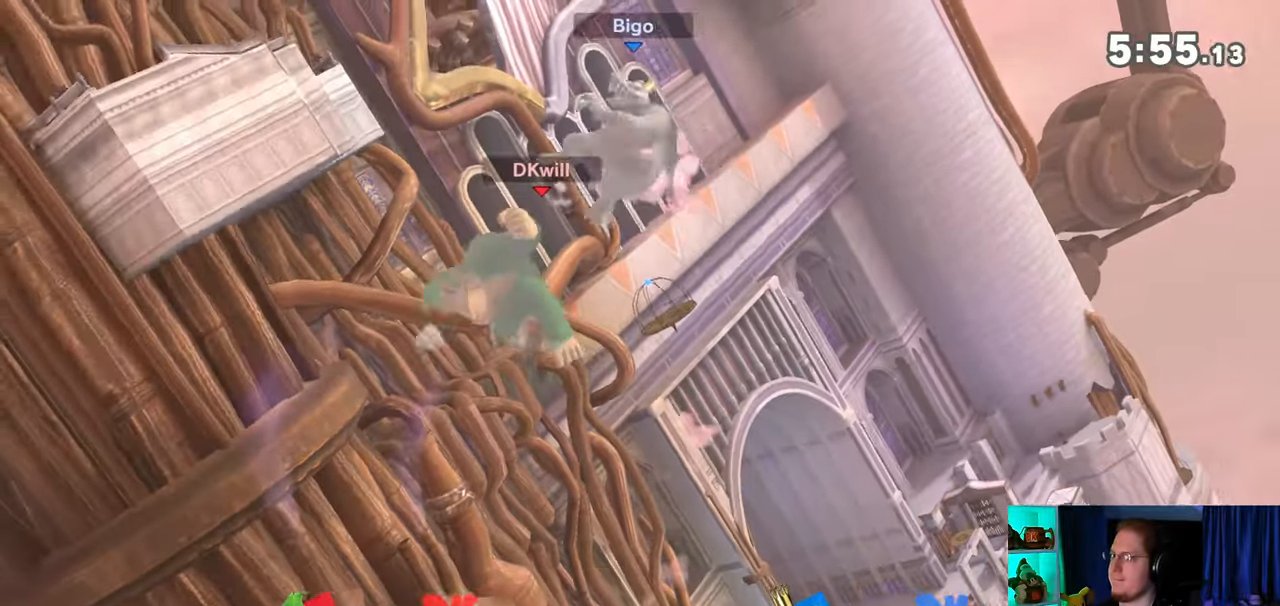
{"buttons": [], "left_stick": "left", "right_stick": "center", "events": [[17, "Y", "down"], [133, "left_stick", "up-left"], [167, "Y", "up"], [233, "left_stick", "left"]]}
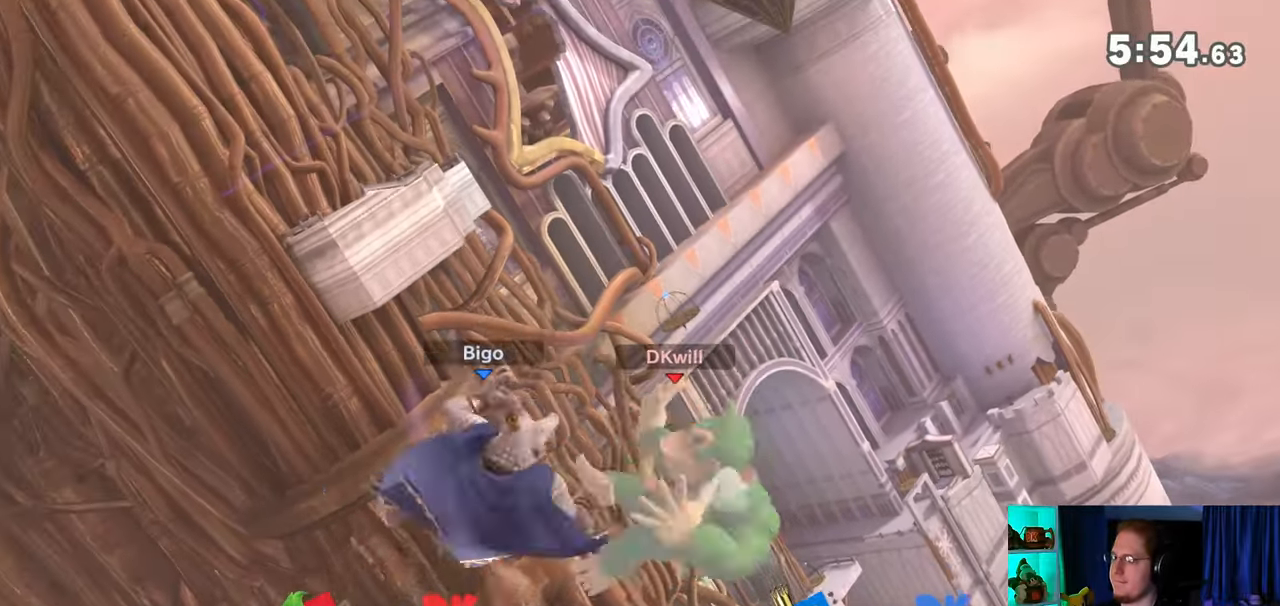
{"buttons": [], "left_stick": "down-left", "right_stick": "center", "events": [[133, "left_stick", "center"], [200, "B", "down"], [250, "B", "up"], [283, "left_stick", "down-left"]]}
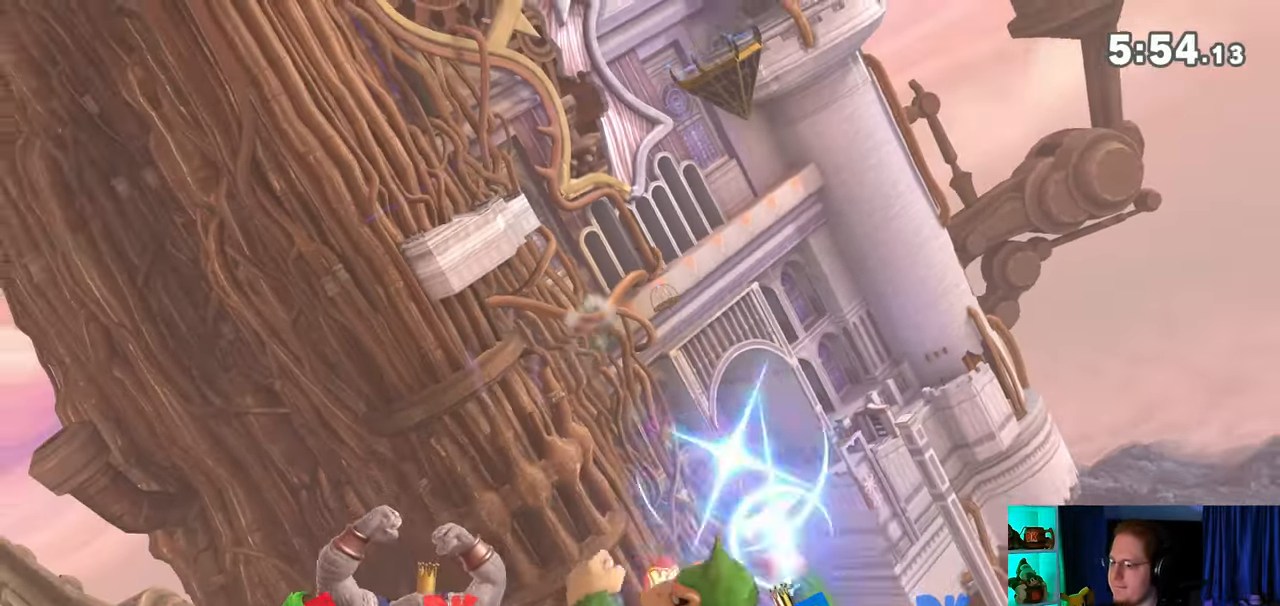
{"buttons": ["Y"], "left_stick": "down-left", "right_stick": "center", "events": [[100, "Y", "down"]]}
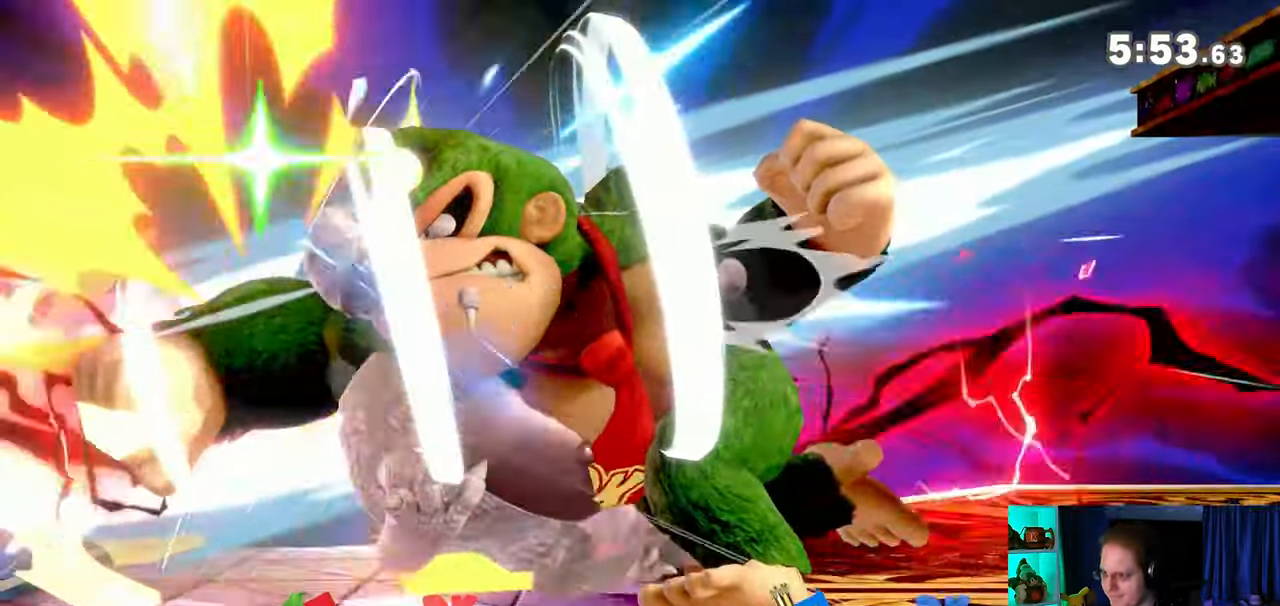
{"buttons": ["B"], "left_stick": "center", "right_stick": "center", "events": [[200, "Y", "up"], [200, "left_stick", "center"], [483, "B", "down"]]}
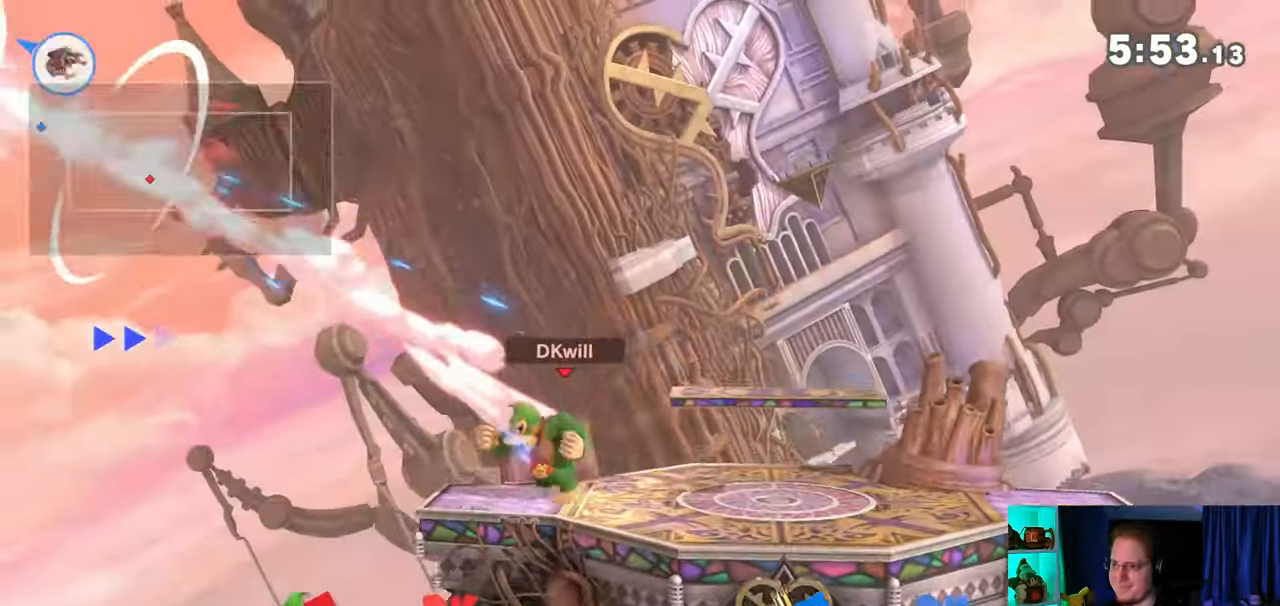
{"buttons": [], "left_stick": "center", "right_stick": "center", "events": [[133, "B", "up"]]}
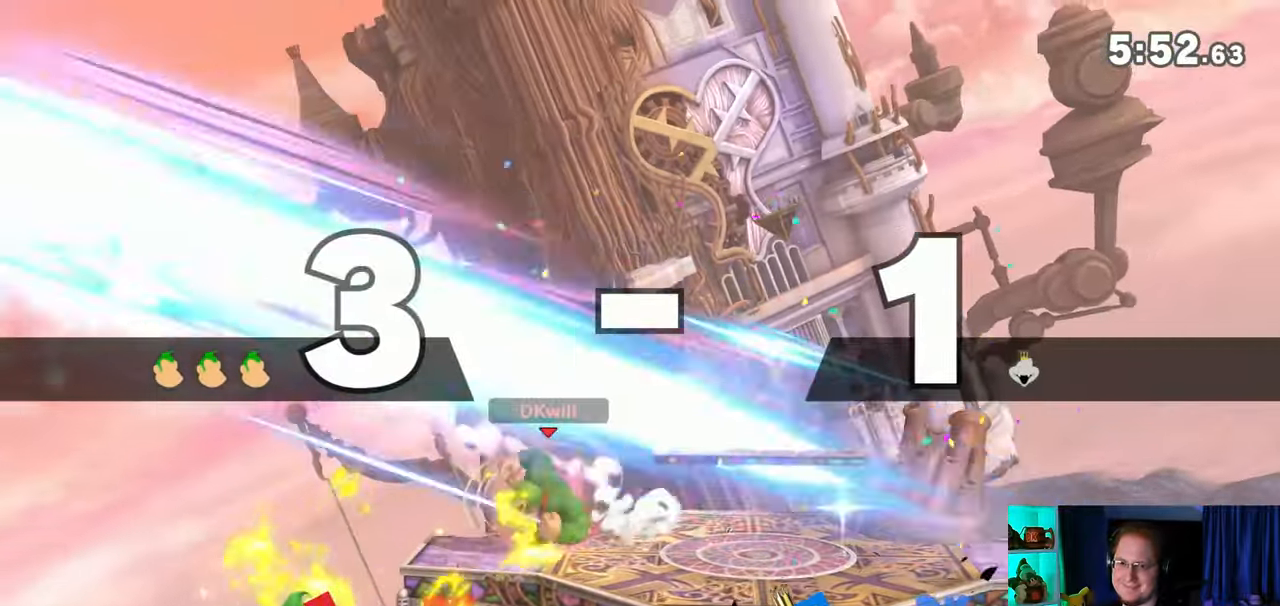
{"buttons": [], "left_stick": "center", "right_stick": "center", "events": []}
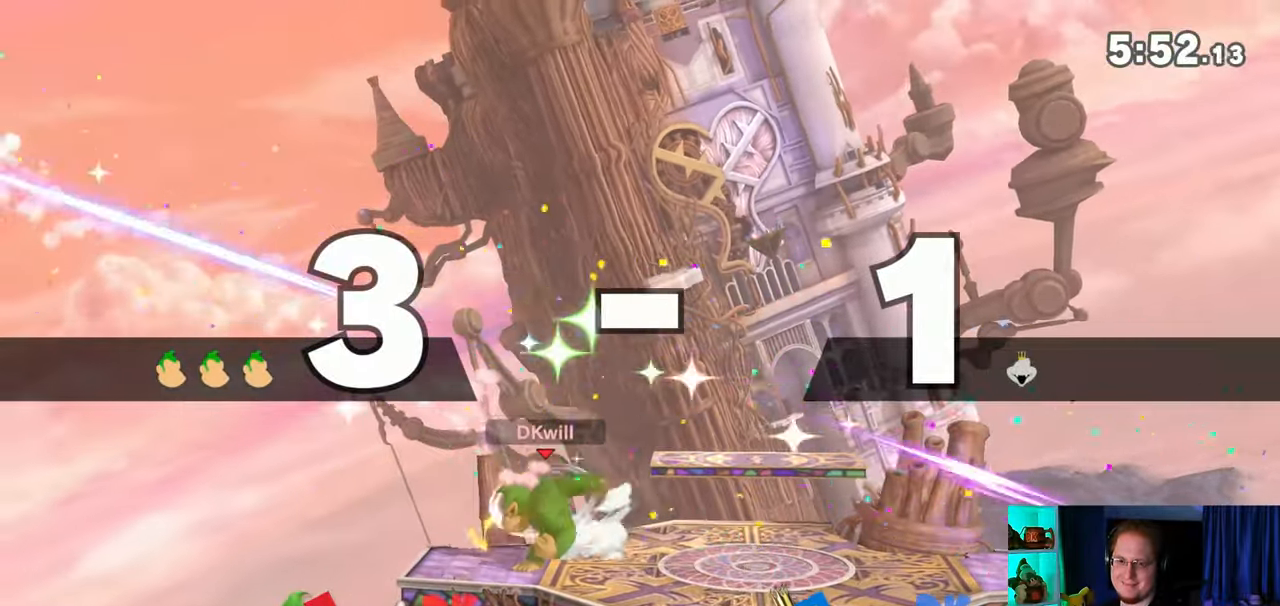
{"buttons": [], "left_stick": "center", "right_stick": "center", "events": []}
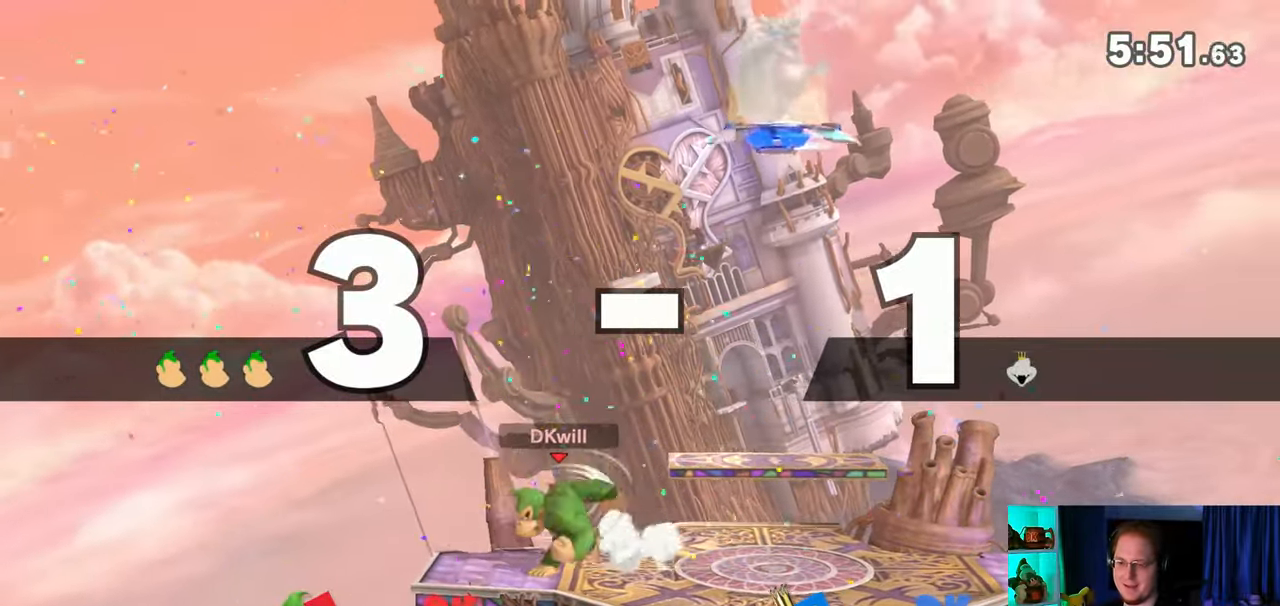
{"buttons": [], "left_stick": "center", "right_stick": "center", "events": []}
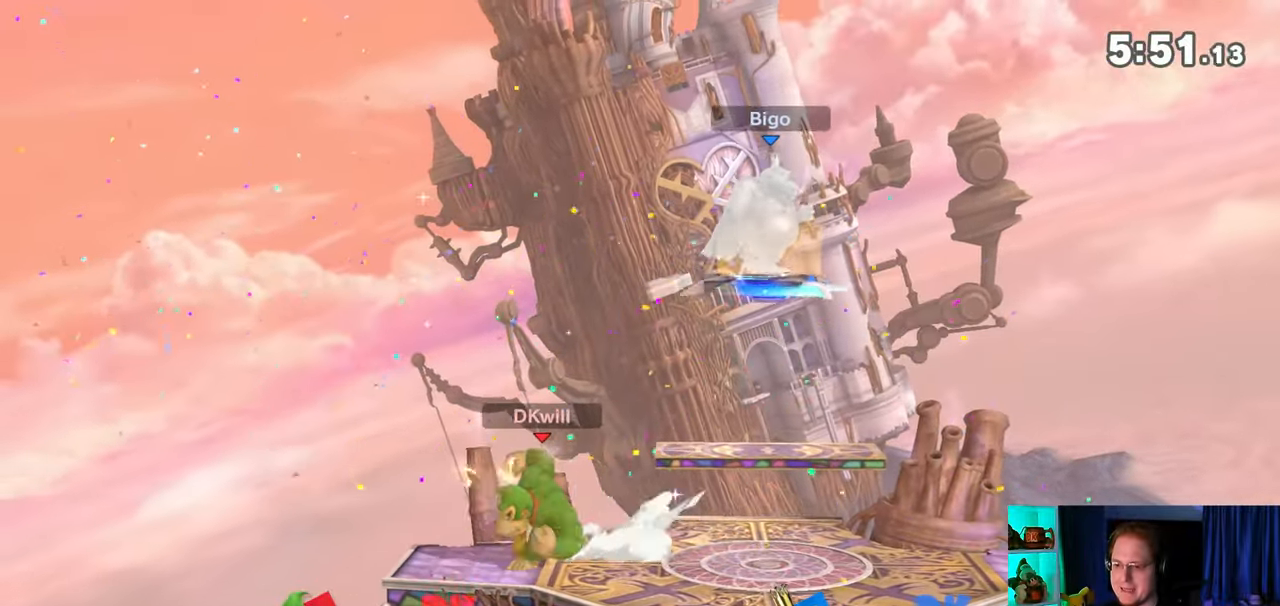
{"buttons": [], "left_stick": "left", "right_stick": "down", "events": [[450, "left_stick", "left"], [450, "right_stick", "down"]]}
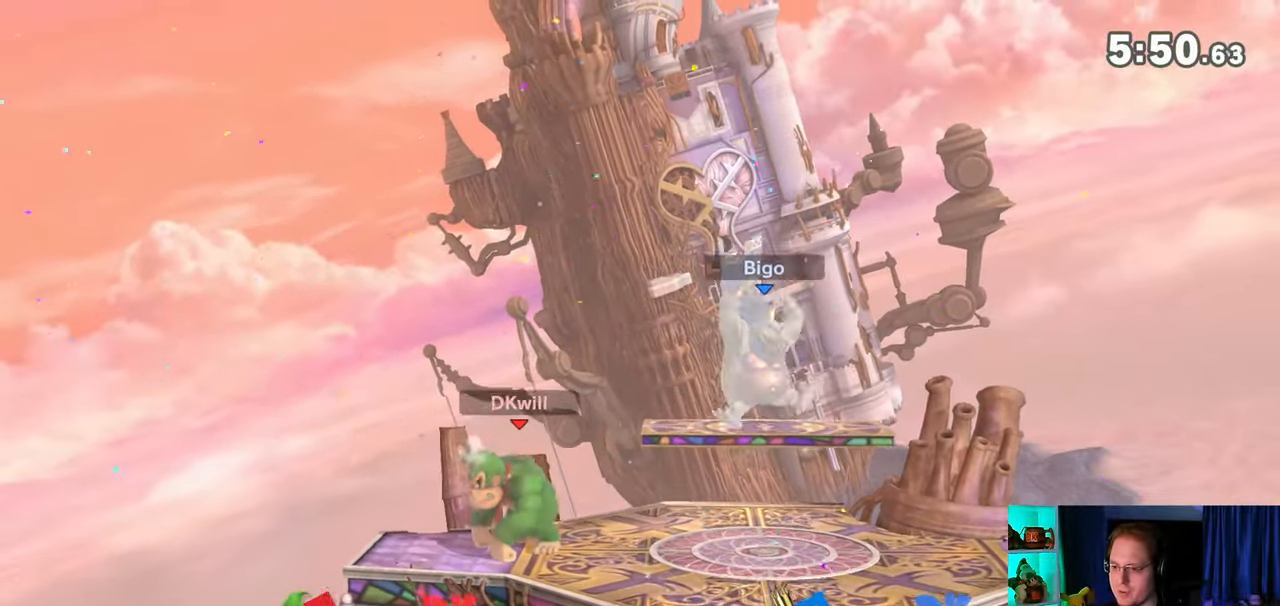
{"buttons": ["Y"], "left_stick": "center", "right_stick": "center", "events": [[33, "right_stick", "center"], [100, "left_stick", "center"], [267, "left_stick", "right"], [383, "Y", "down"], [450, "left_stick", "center"]]}
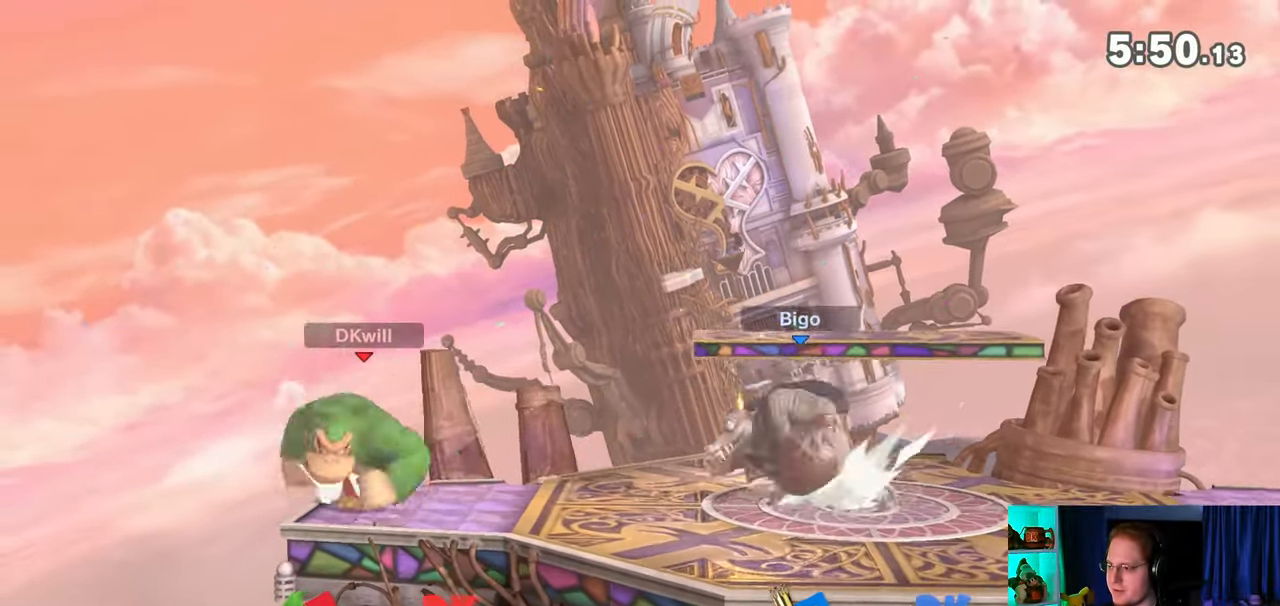
{"buttons": ["X"], "left_stick": "right", "right_stick": "center", "events": [[17, "X", "down"], [17, "Y", "up"], [33, "left_stick", "right"]]}